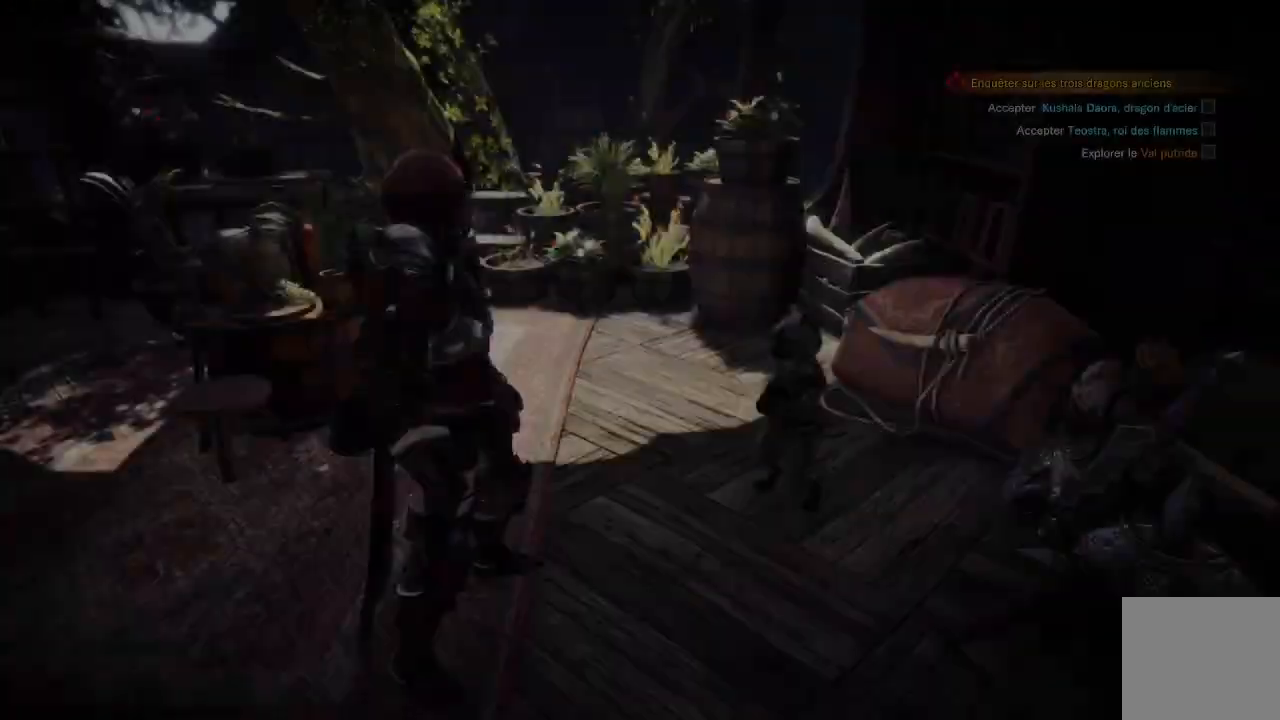
Gameplay with a controller (Xbox layout); each line is a JSON object with the inputs held at the frame after it. "events" lists button and stick changes between this image and that frame as [ms after this image, input, new state], when the widget could be followed in between.
{"buttons": [], "left_stick": "center", "right_stick": "center", "events": [[17, "left_stick", "center"], [400, "A", "down"], [500, "A", "up"]]}
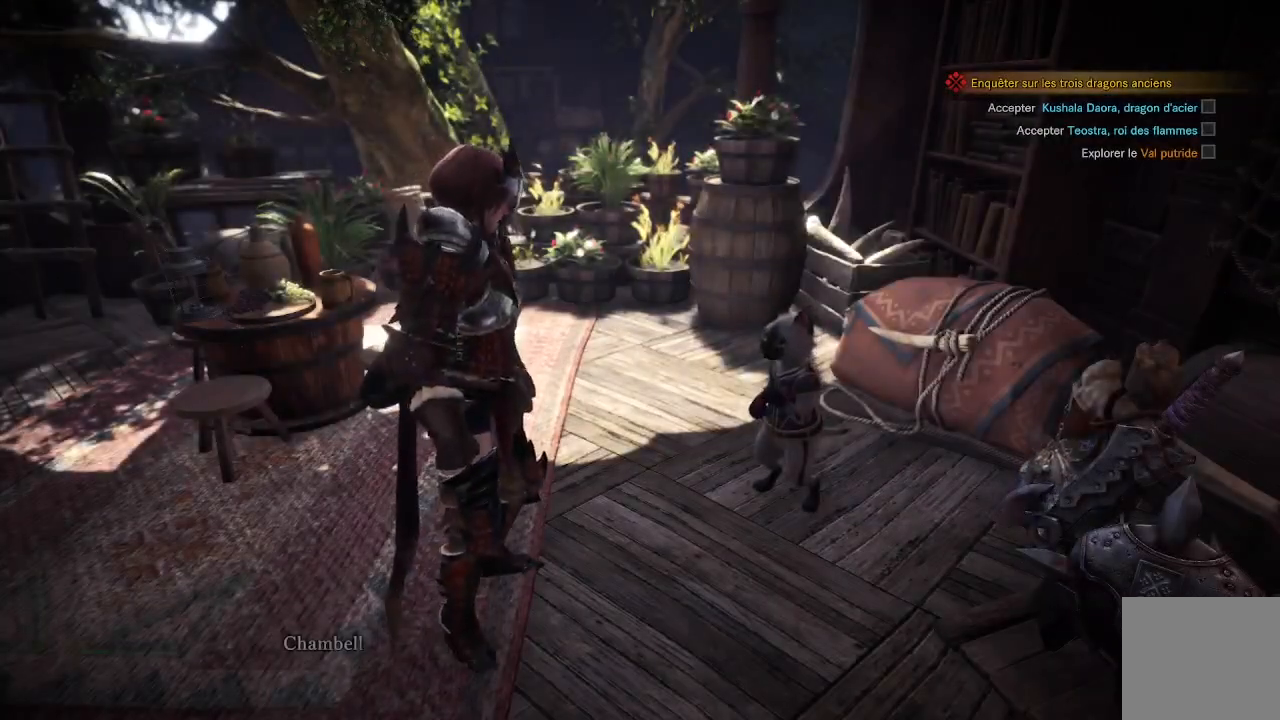
{"buttons": ["A"], "left_stick": "center", "right_stick": "center", "events": [[133, "A", "down"], [200, "A", "up"], [317, "A", "down"], [400, "A", "up"], [467, "A", "down"]]}
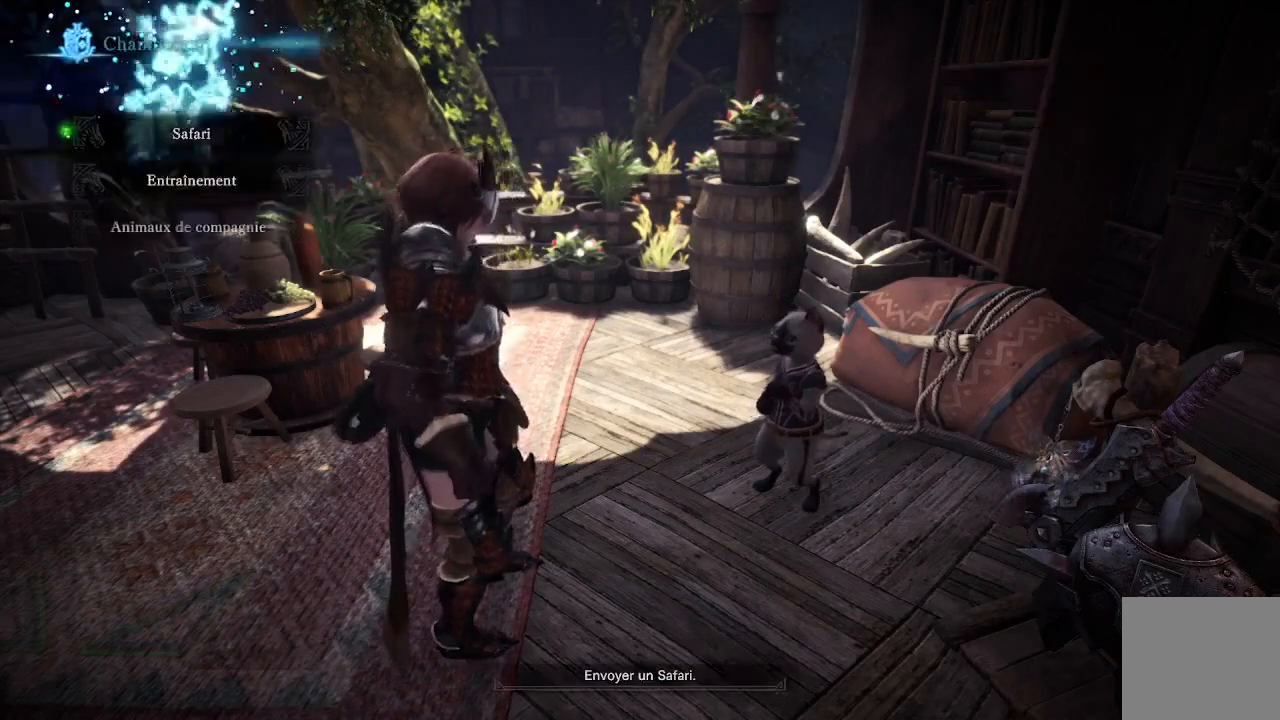
{"buttons": [], "left_stick": "center", "right_stick": "center", "events": [[83, "A", "up"], [367, "A", "down"], [500, "A", "up"]]}
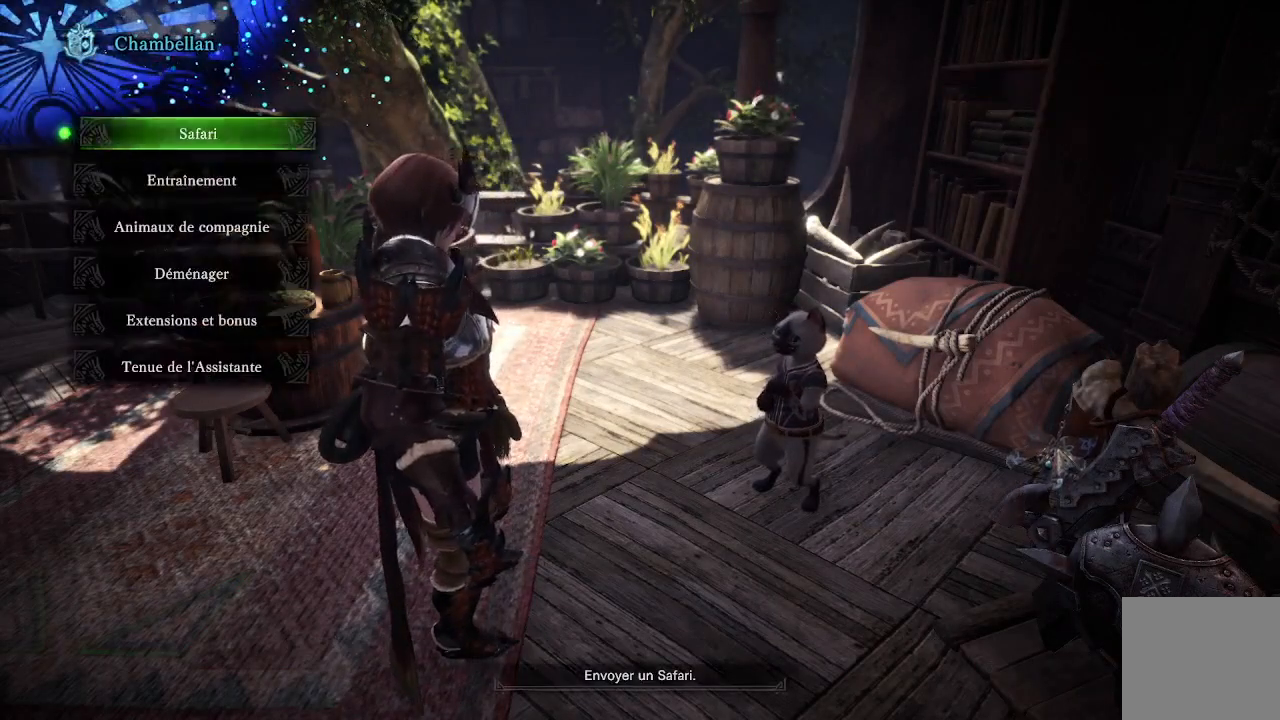
{"buttons": [], "left_stick": "center", "right_stick": "center", "events": []}
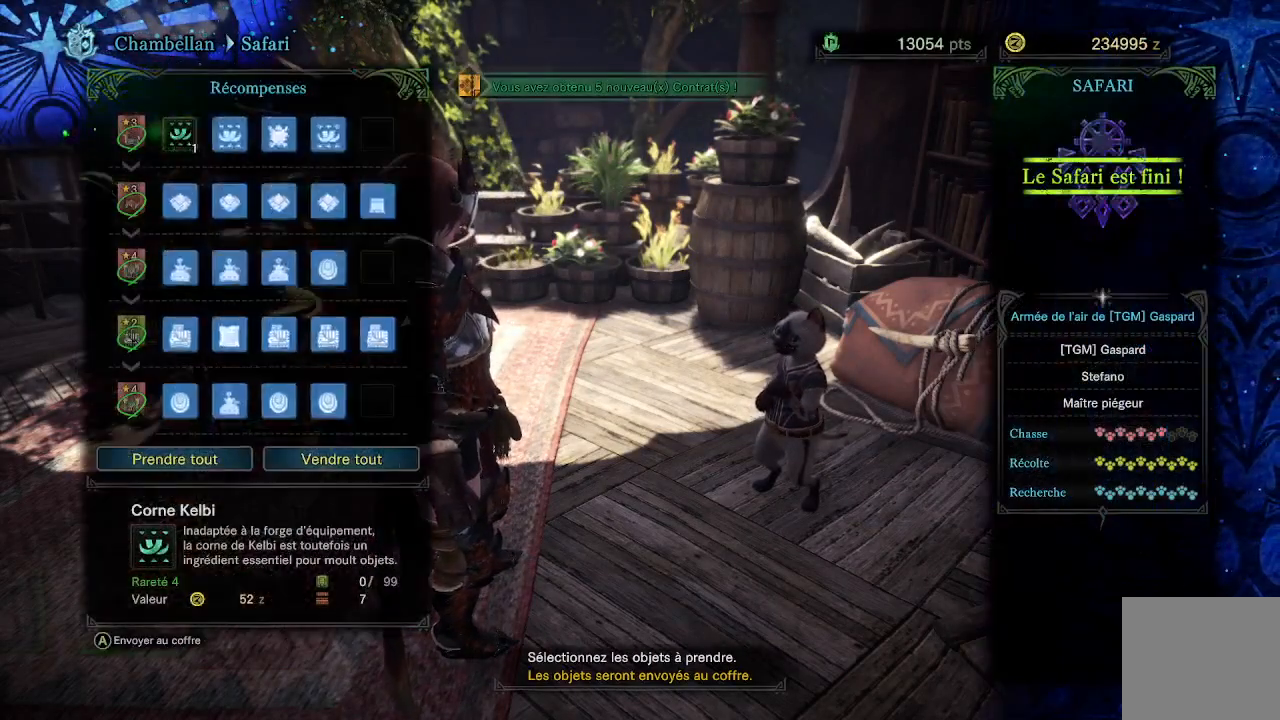
{"buttons": [], "left_stick": "center", "right_stick": "center", "events": []}
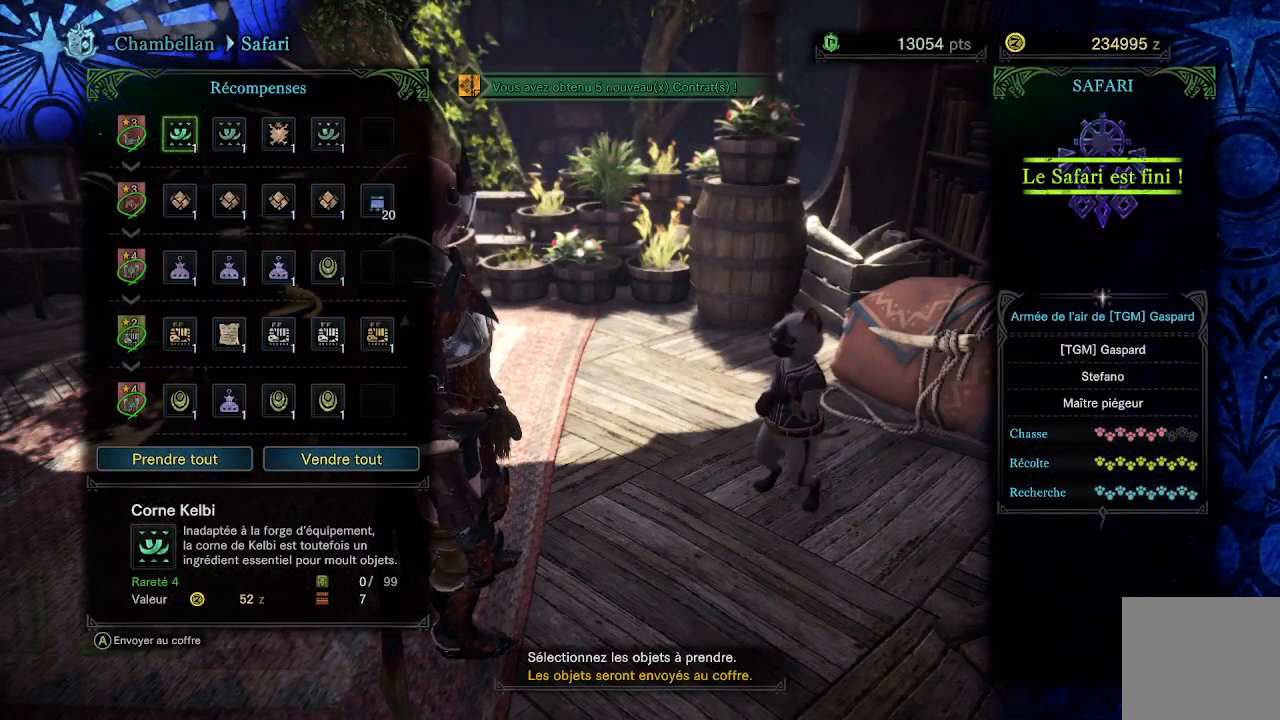
{"buttons": [], "left_stick": "center", "right_stick": "center", "events": [[333, "DPAD_DOWN", "down"], [433, "DPAD_DOWN", "up"]]}
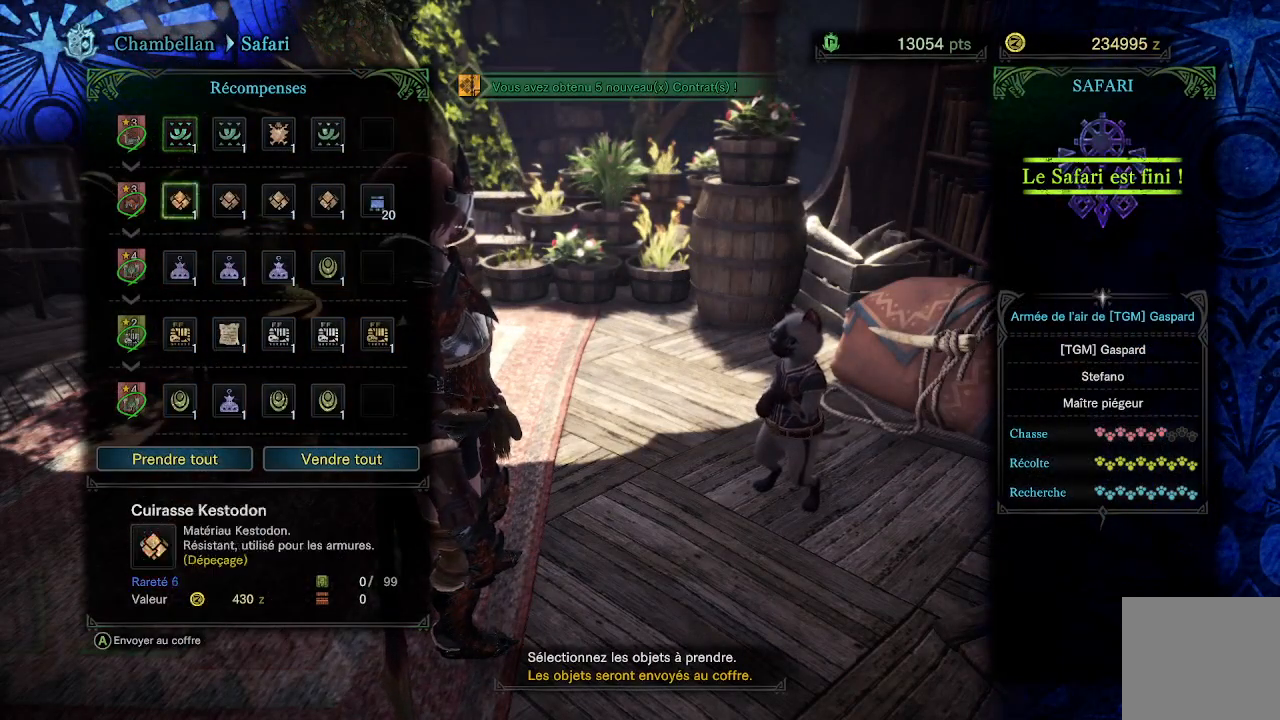
{"buttons": ["DPAD_DOWN"], "left_stick": "center", "right_stick": "center", "events": [[300, "DPAD_DOWN", "down"], [400, "DPAD_DOWN", "up"], [500, "DPAD_DOWN", "down"]]}
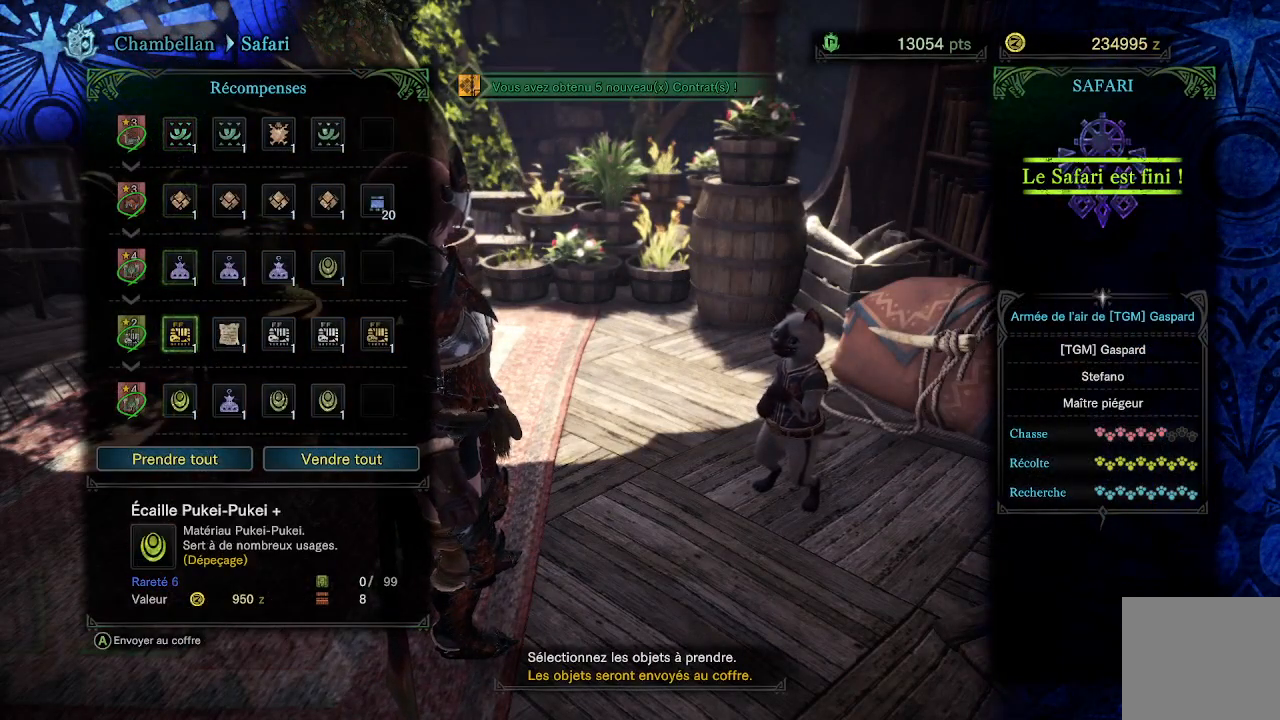
{"buttons": [], "left_stick": "center", "right_stick": "center", "events": [[33, "DPAD_DOWN", "up"], [100, "DPAD_DOWN", "down"], [200, "DPAD_DOWN", "up"], [333, "A", "down"], [433, "A", "up"]]}
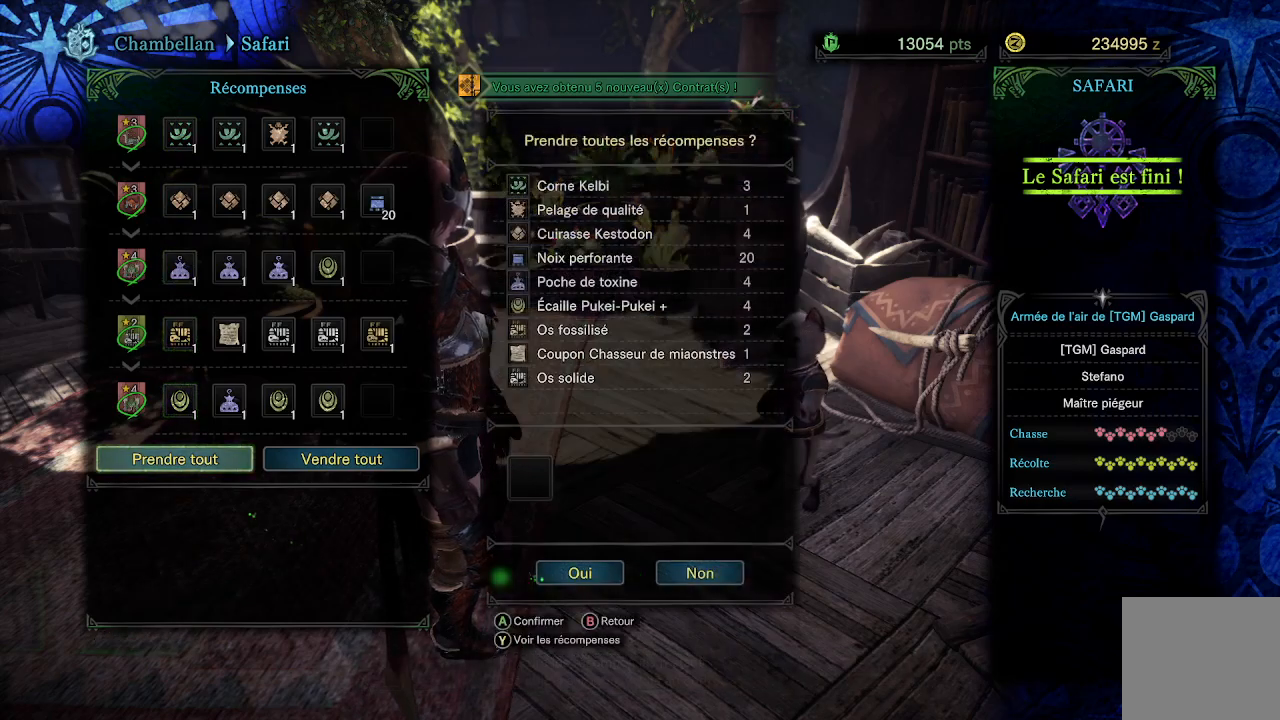
{"buttons": ["A"], "left_stick": "center", "right_stick": "center", "events": [[300, "DPAD_LEFT", "down"], [467, "DPAD_LEFT", "up"], [500, "A", "down"]]}
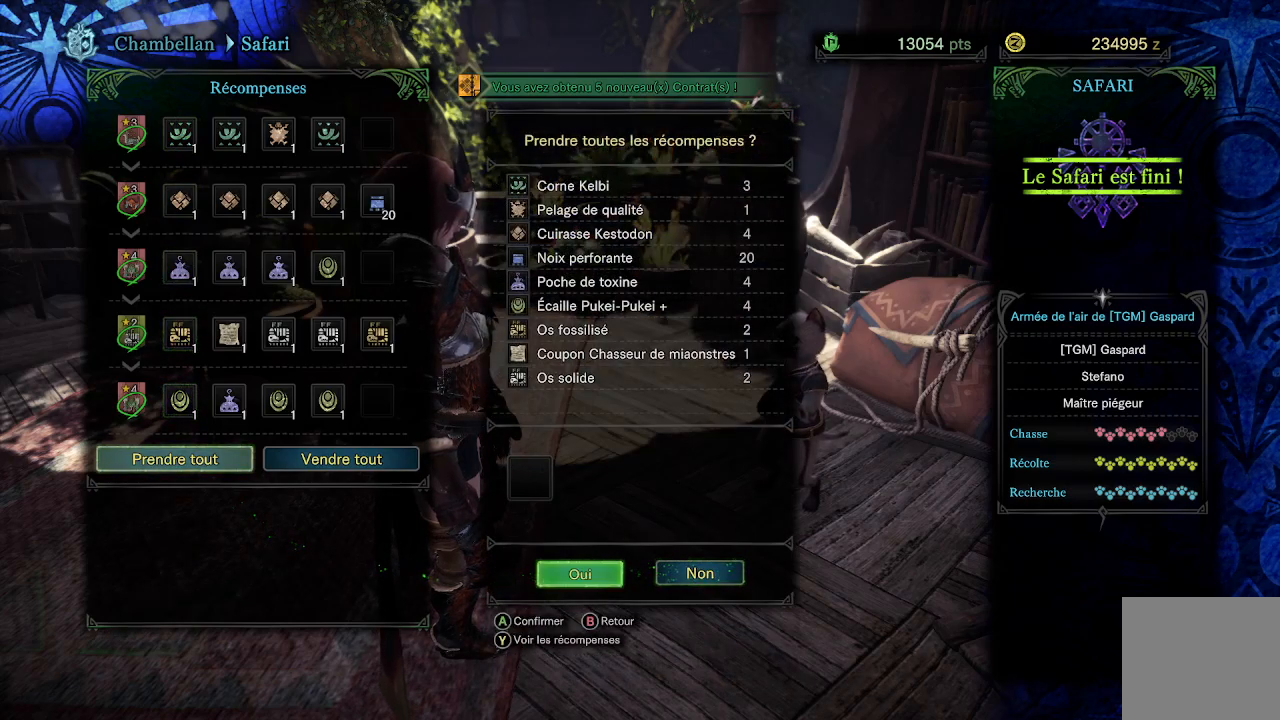
{"buttons": [], "left_stick": "center", "right_stick": "center", "events": [[400, "A", "up"]]}
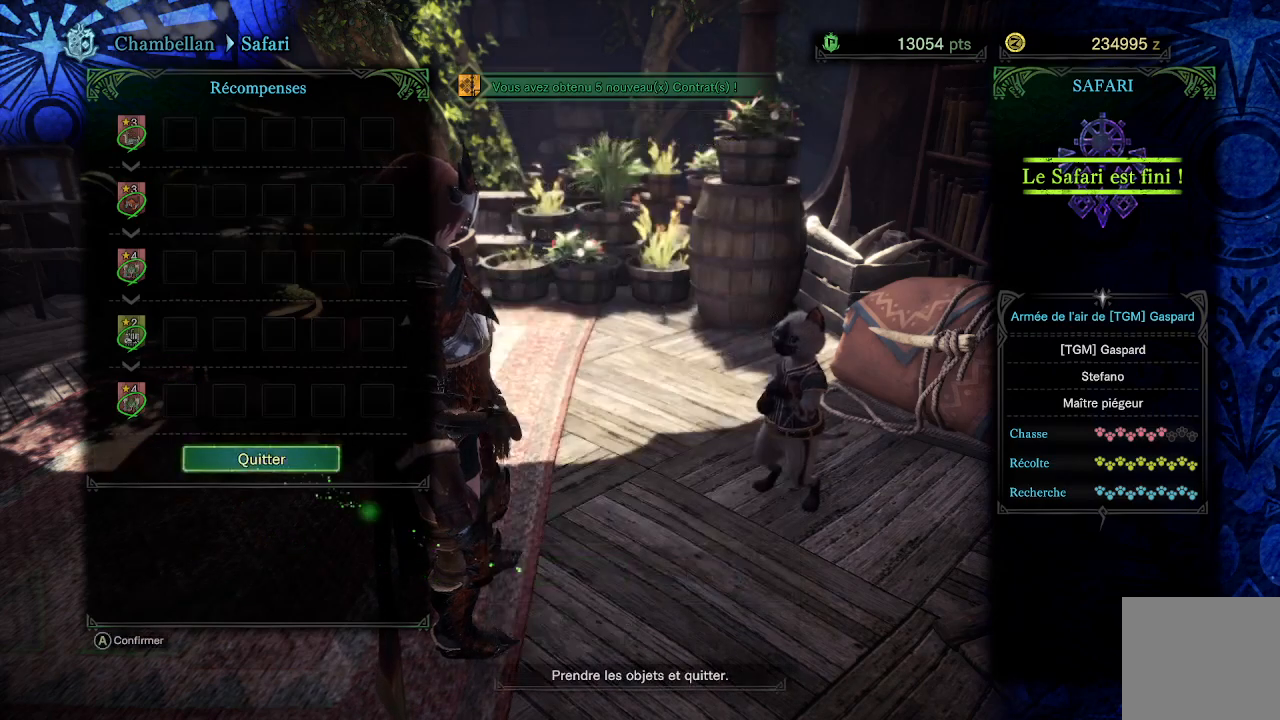
{"buttons": [], "left_stick": "center", "right_stick": "center", "events": [[300, "A", "down"], [433, "A", "up"]]}
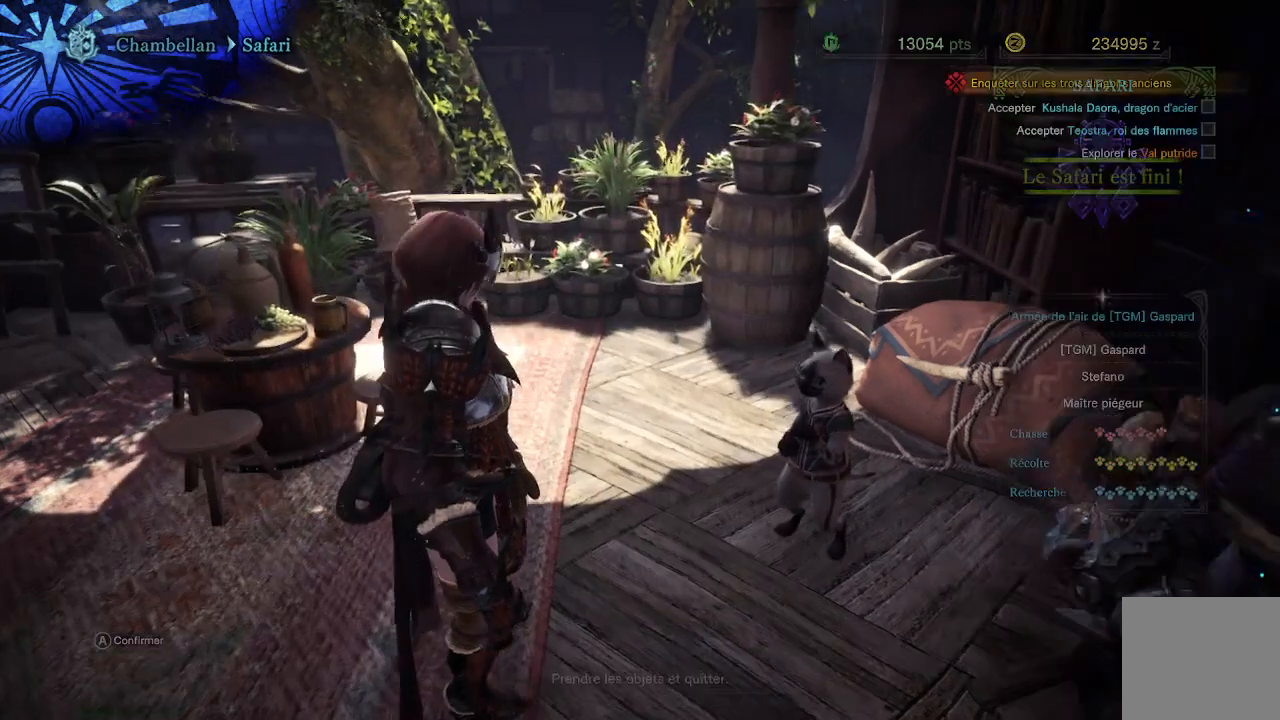
{"buttons": [], "left_stick": "center", "right_stick": "center", "events": [[333, "A", "down"], [467, "A", "up"]]}
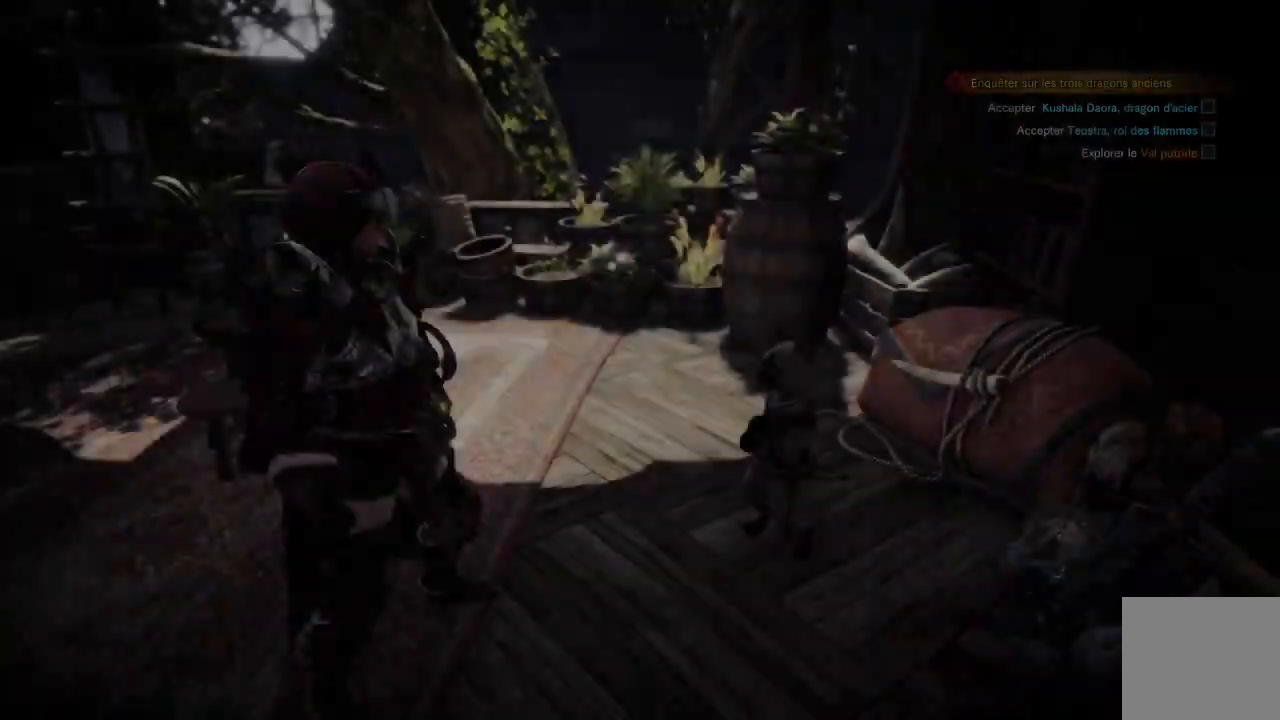
{"buttons": ["A"], "left_stick": "center", "right_stick": "center", "events": [[233, "A", "down"], [333, "A", "up"], [450, "A", "down"]]}
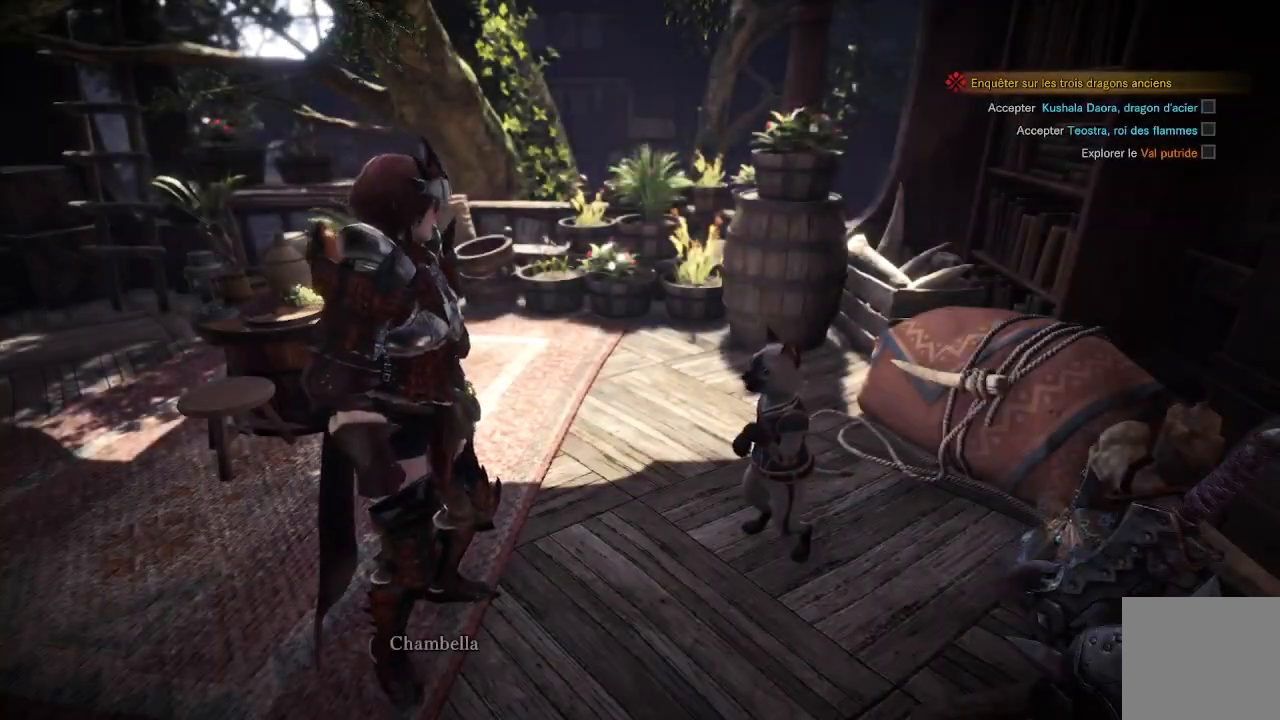
{"buttons": [], "left_stick": "center", "right_stick": "center", "events": [[33, "A", "up"], [133, "A", "down"], [250, "A", "up"], [350, "A", "down"], [467, "A", "up"]]}
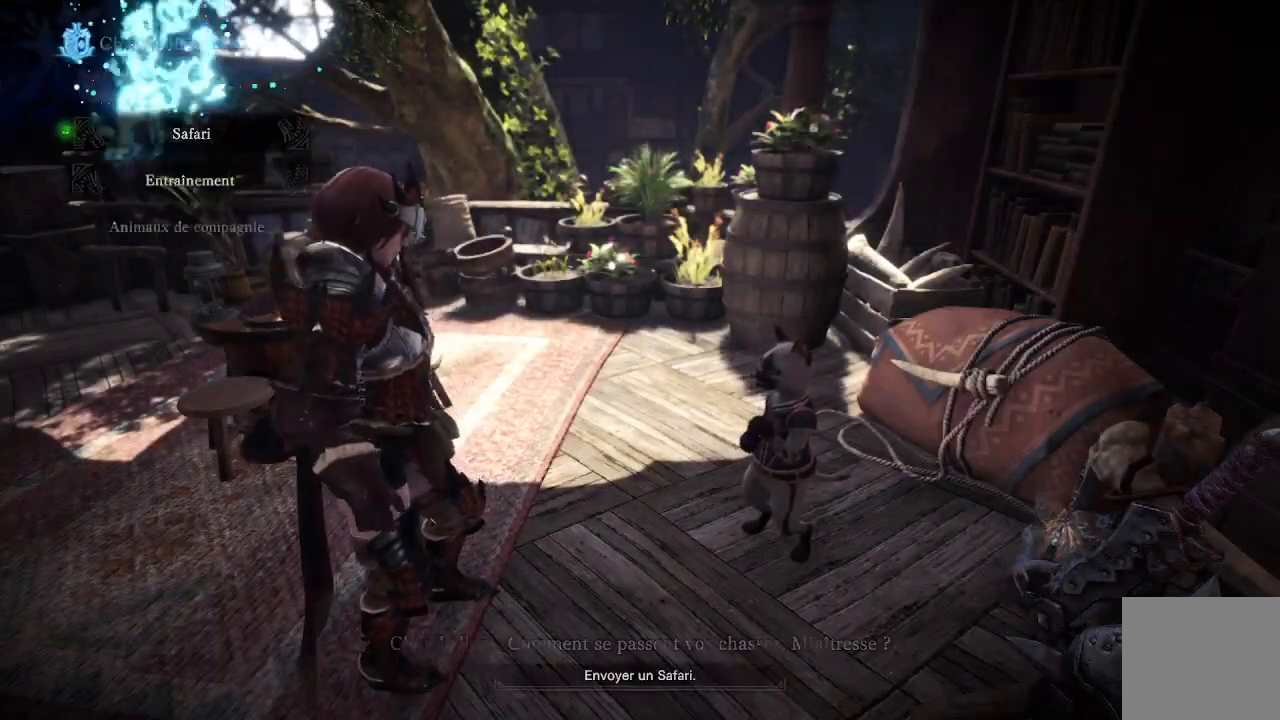
{"buttons": ["A"], "left_stick": "center", "right_stick": "center", "events": [[250, "A", "down"], [367, "A", "up"], [500, "A", "down"]]}
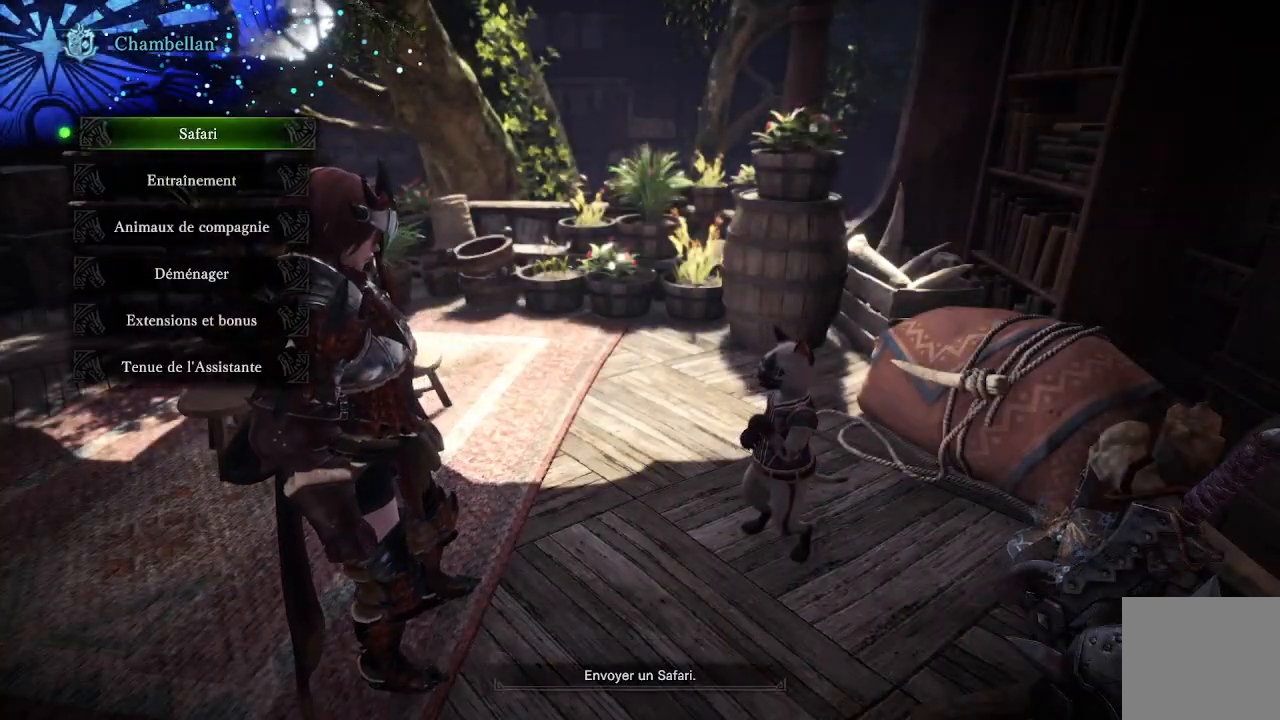
{"buttons": [], "left_stick": "center", "right_stick": "center", "events": [[117, "A", "up"]]}
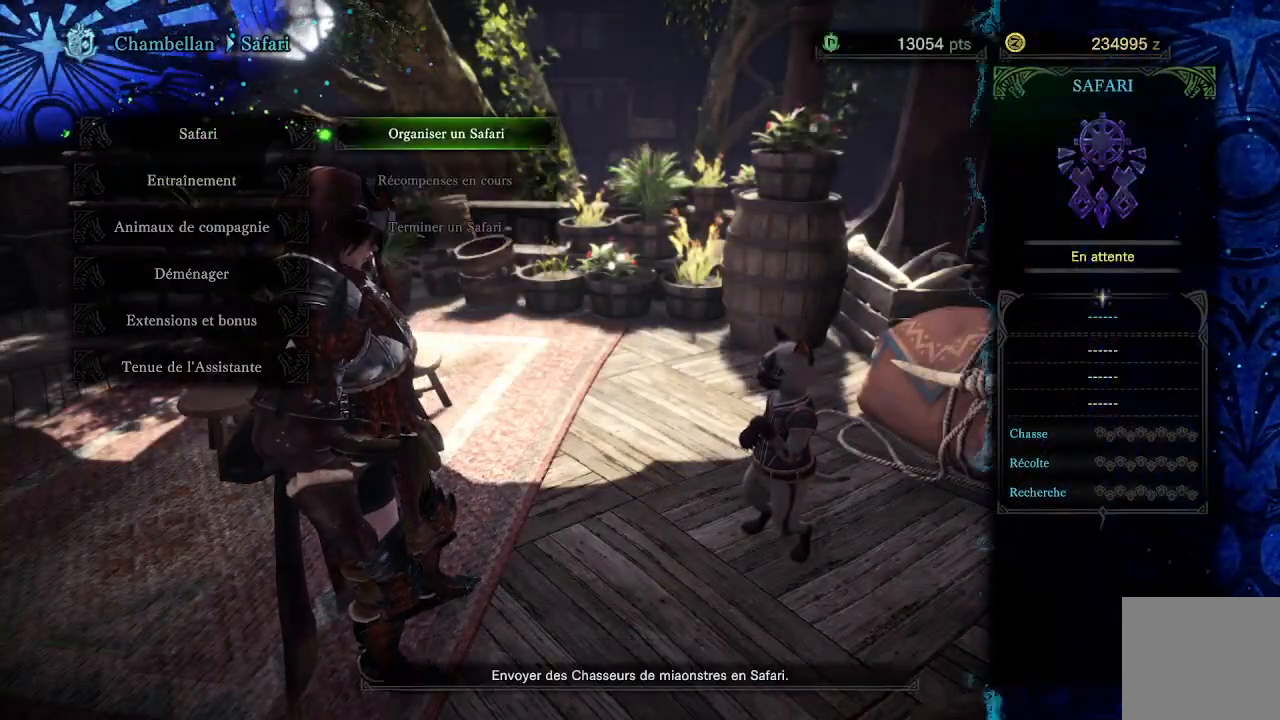
{"buttons": [], "left_stick": "center", "right_stick": "center", "events": [[200, "A", "down"], [300, "A", "up"]]}
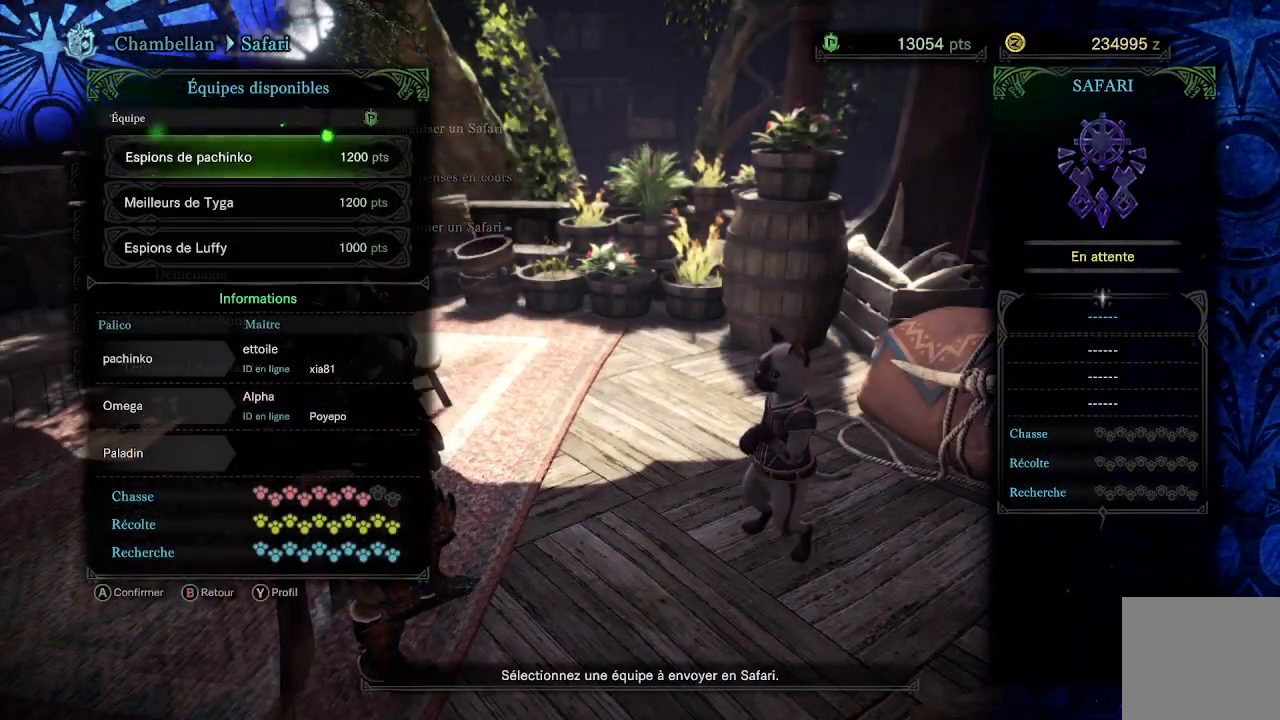
{"buttons": [], "left_stick": "center", "right_stick": "center", "events": [[350, "DPAD_DOWN", "down"], [467, "DPAD_DOWN", "up"]]}
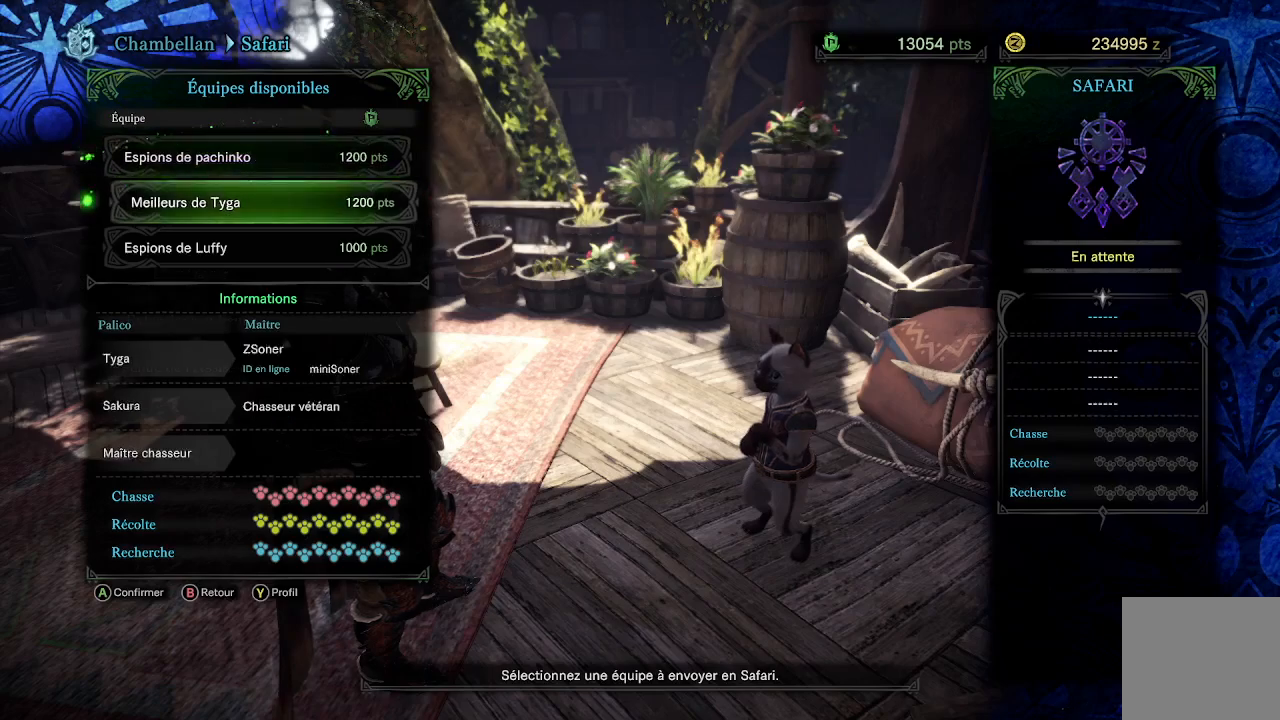
{"buttons": ["DPAD_UP"], "left_stick": "center", "right_stick": "center", "events": [[50, "DPAD_DOWN", "down"], [117, "DPAD_DOWN", "up"], [433, "DPAD_UP", "down"]]}
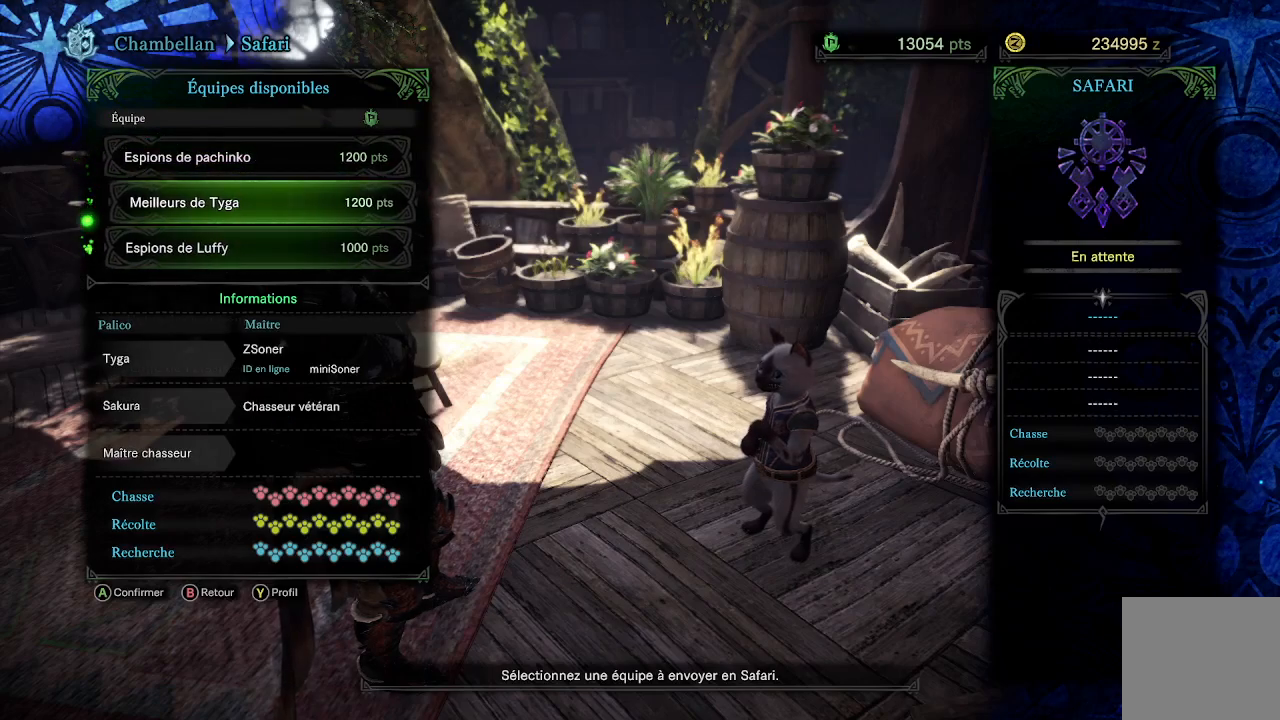
{"buttons": [], "left_stick": "center", "right_stick": "center", "events": [[50, "DPAD_UP", "up"], [150, "A", "down"], [267, "A", "up"]]}
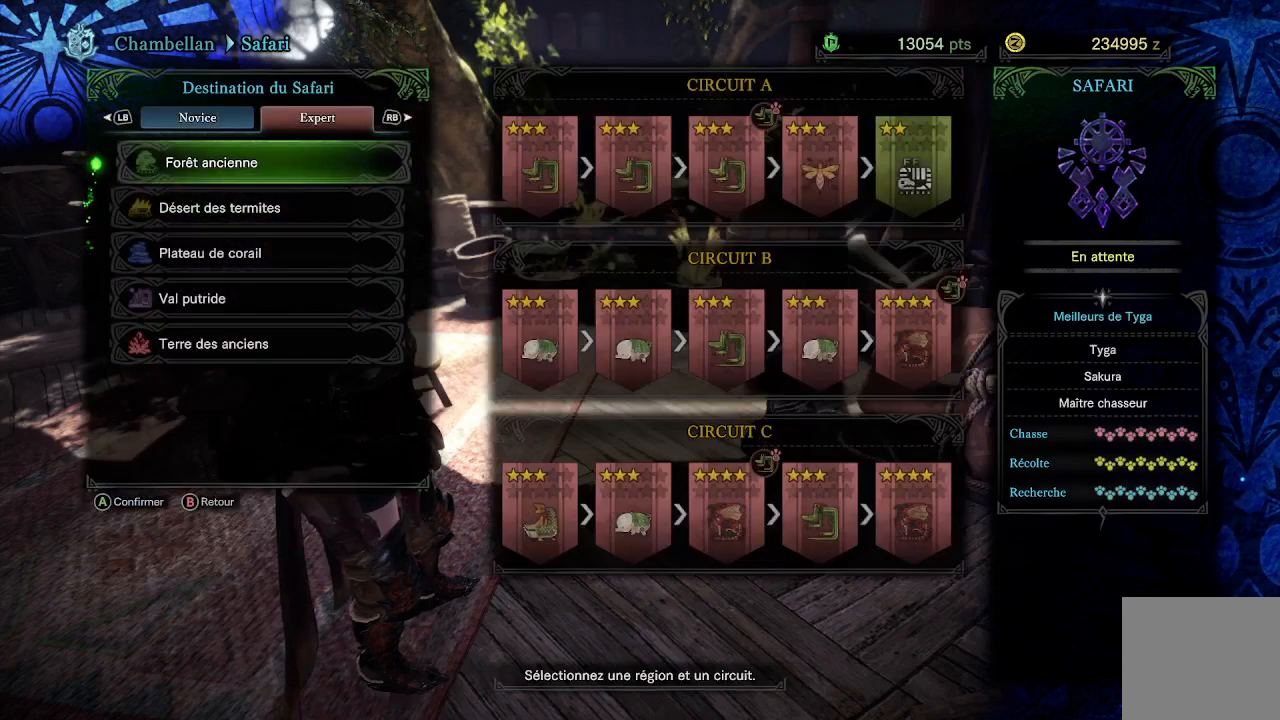
{"buttons": [], "left_stick": "center", "right_stick": "center", "events": [[167, "DPAD_DOWN", "down"], [300, "DPAD_DOWN", "up"]]}
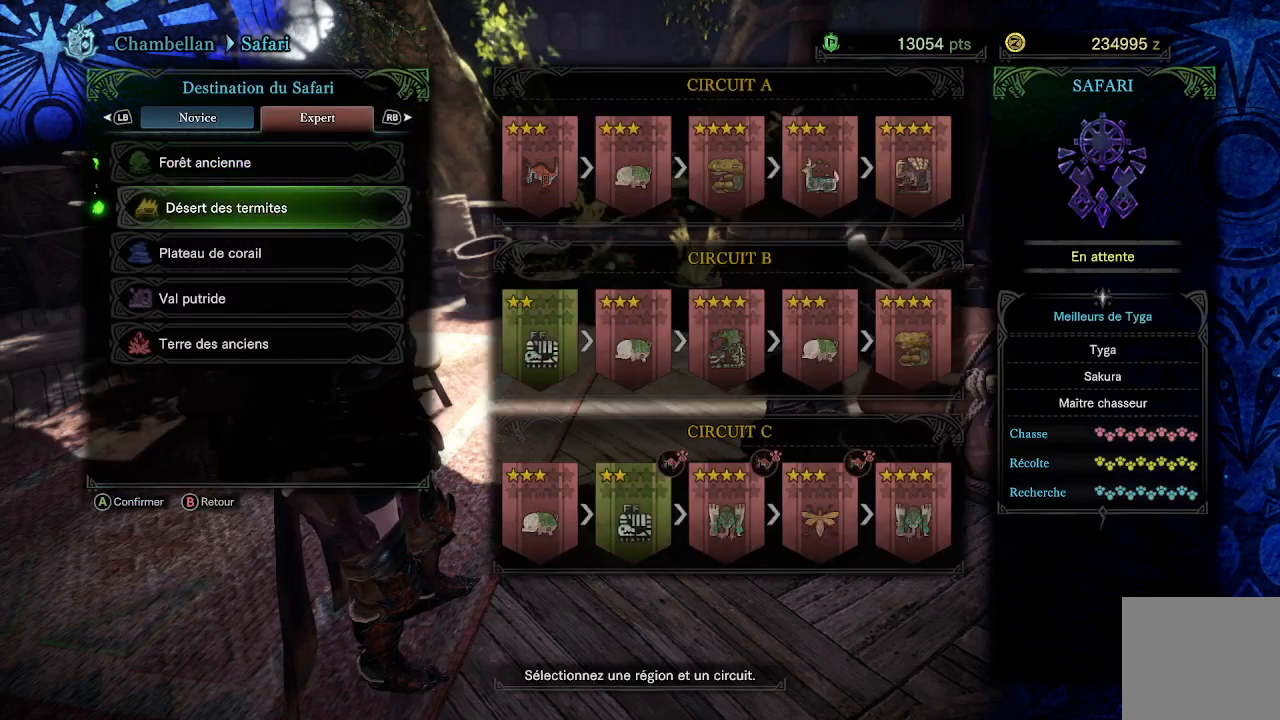
{"buttons": [], "left_stick": "center", "right_stick": "center", "events": [[150, "DPAD_DOWN", "down"], [283, "DPAD_DOWN", "up"]]}
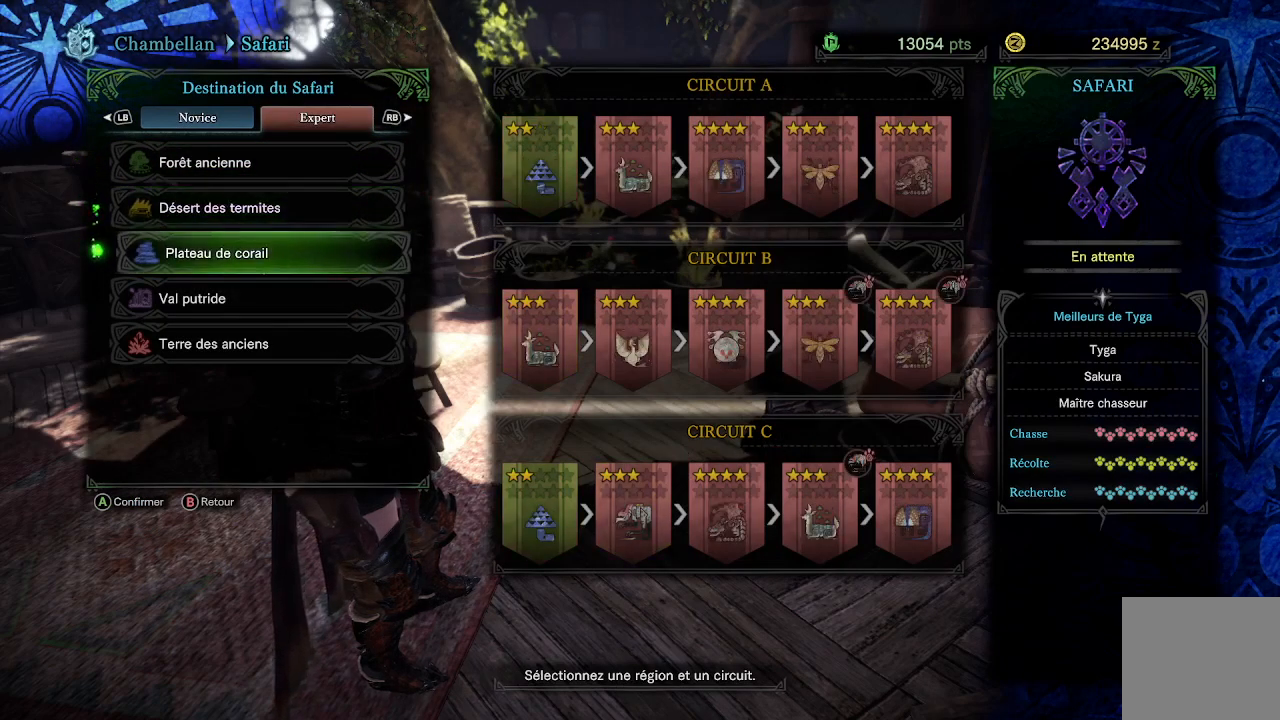
{"buttons": [], "left_stick": "center", "right_stick": "center", "events": [[33, "DPAD_UP", "down"], [167, "DPAD_UP", "up"]]}
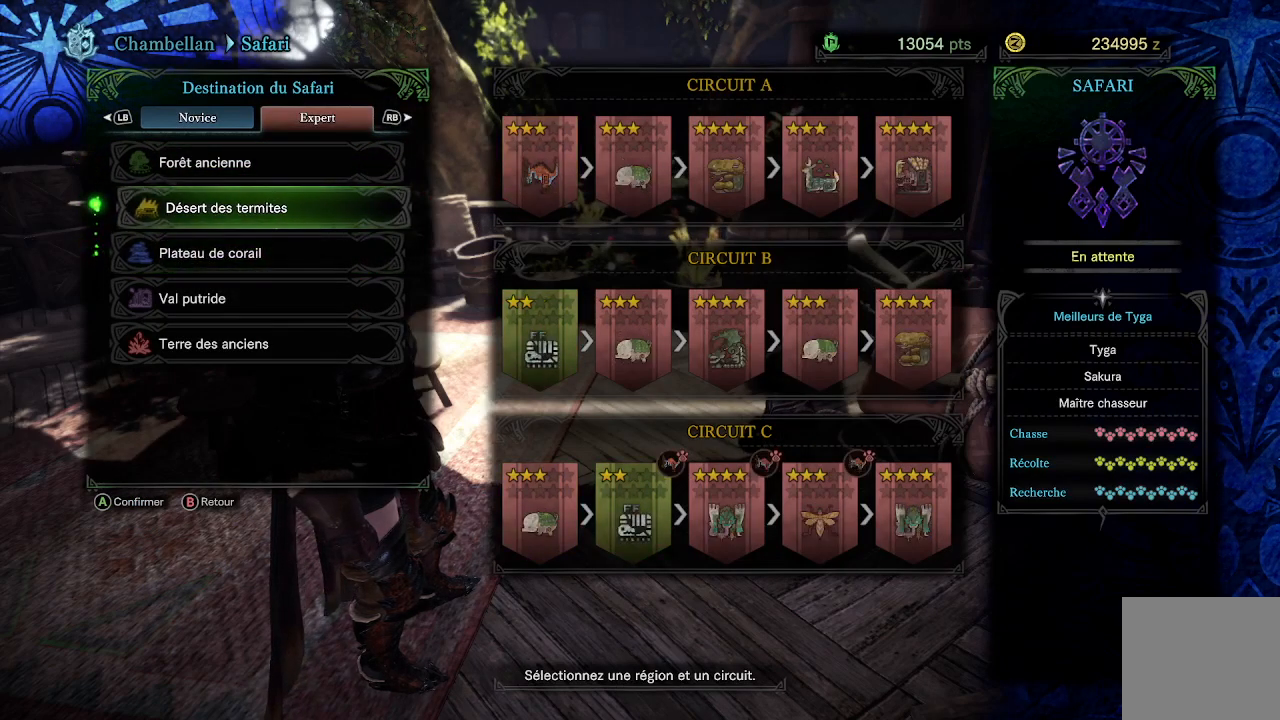
{"buttons": [], "left_stick": "center", "right_stick": "center", "events": []}
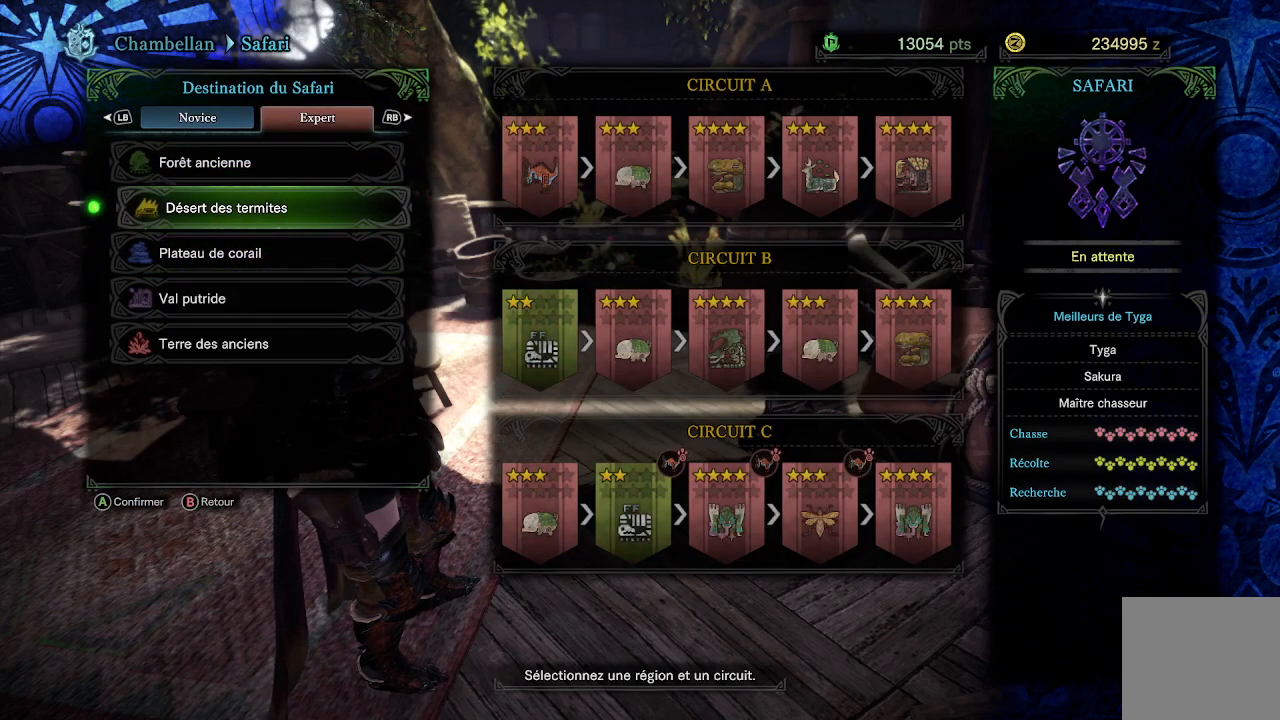
{"buttons": [], "left_stick": "center", "right_stick": "center", "events": []}
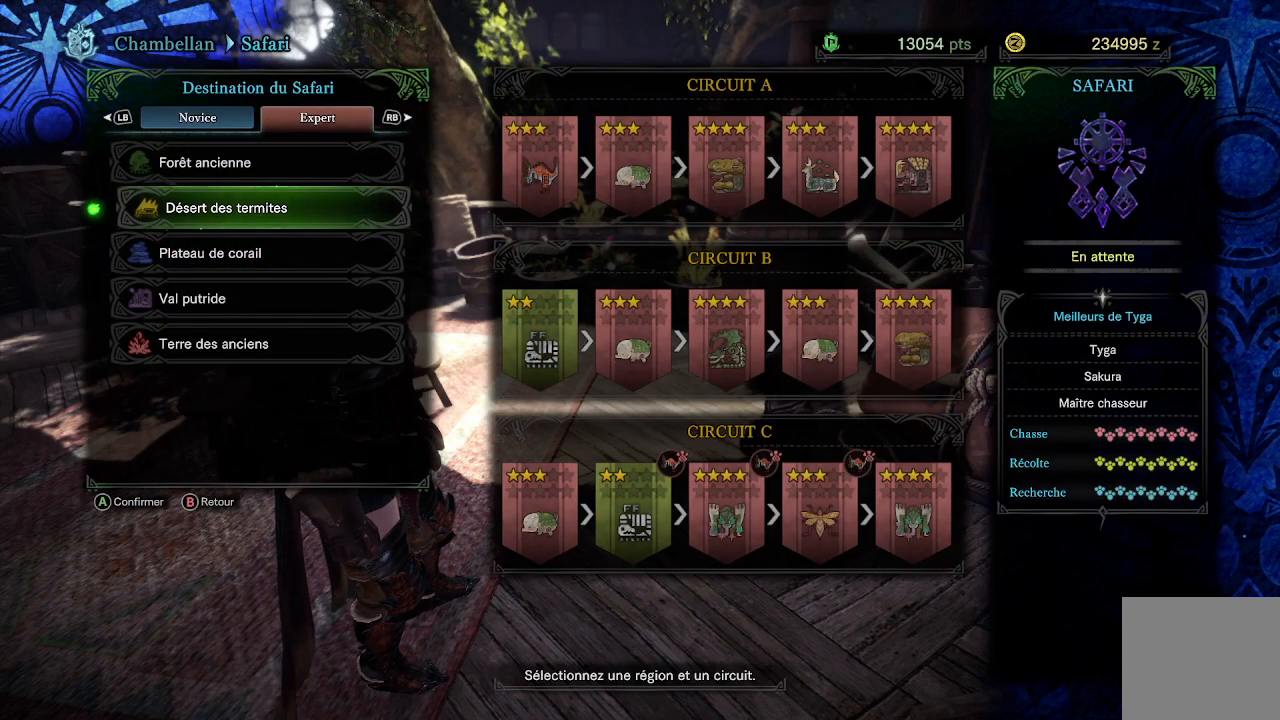
{"buttons": [], "left_stick": "center", "right_stick": "center", "events": []}
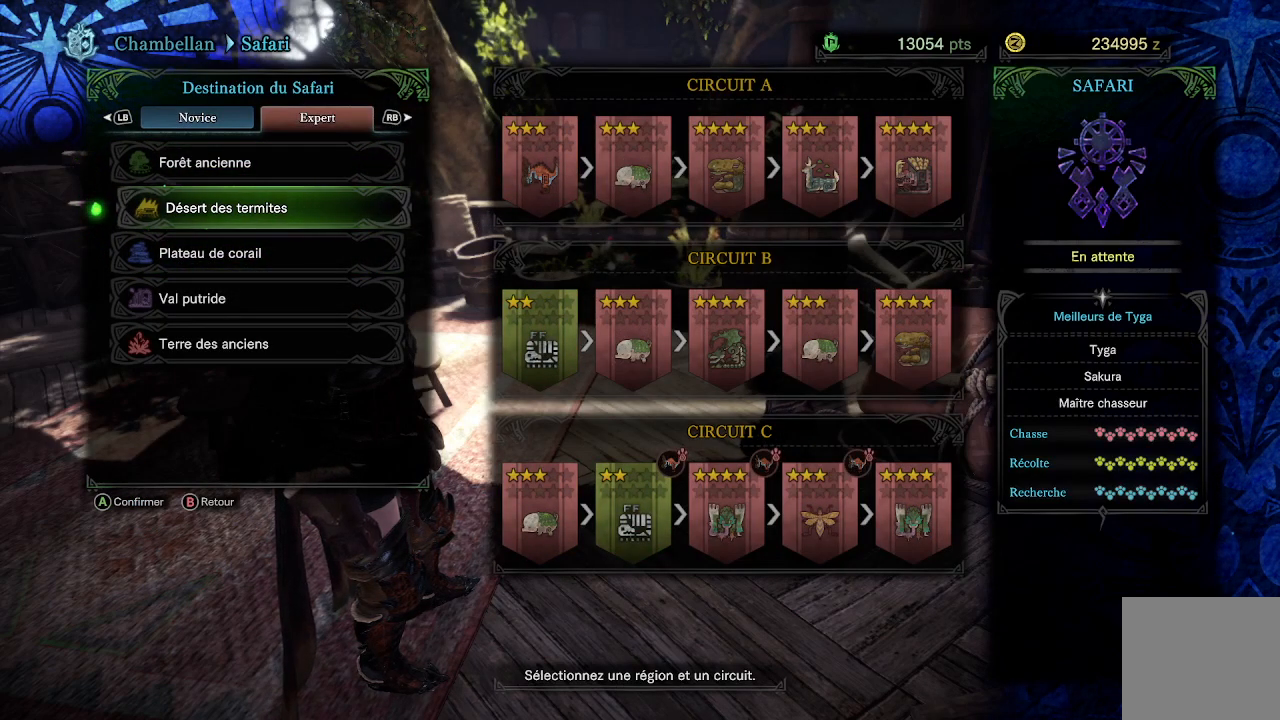
{"buttons": [], "left_stick": "center", "right_stick": "center", "events": [[133, "DPAD_DOWN", "down"], [250, "DPAD_DOWN", "up"]]}
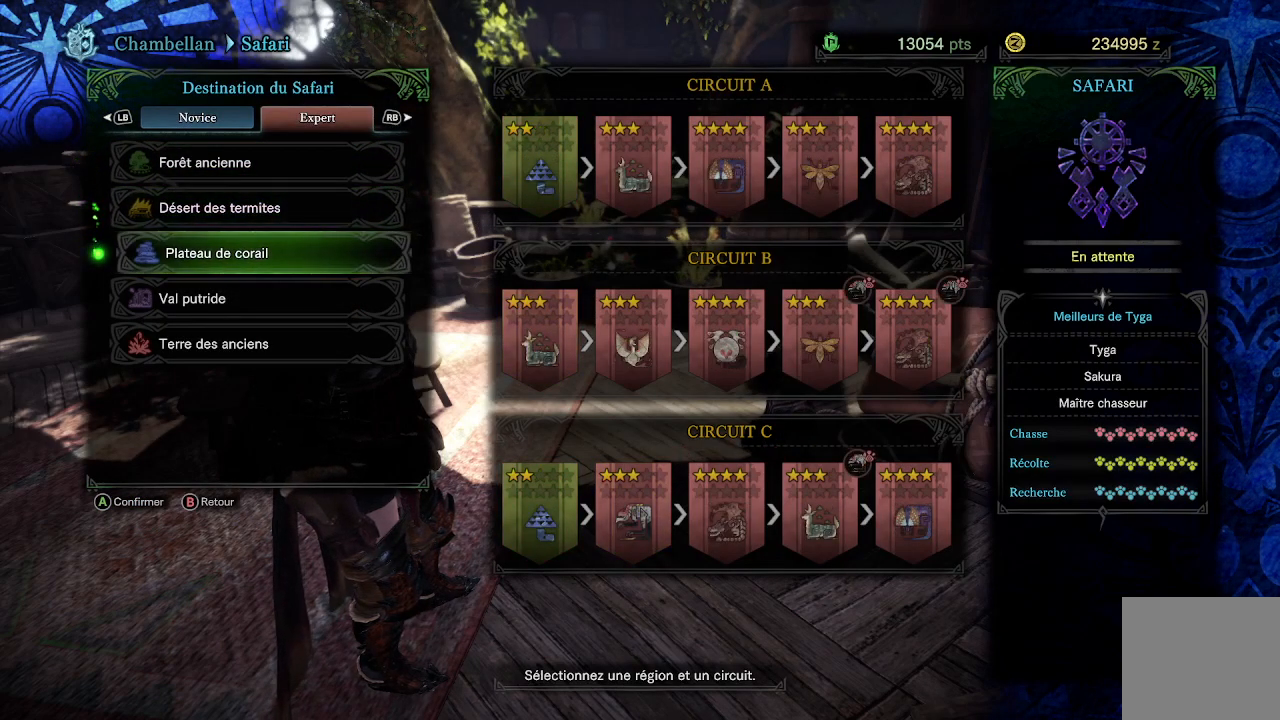
{"buttons": [], "left_stick": "center", "right_stick": "center", "events": []}
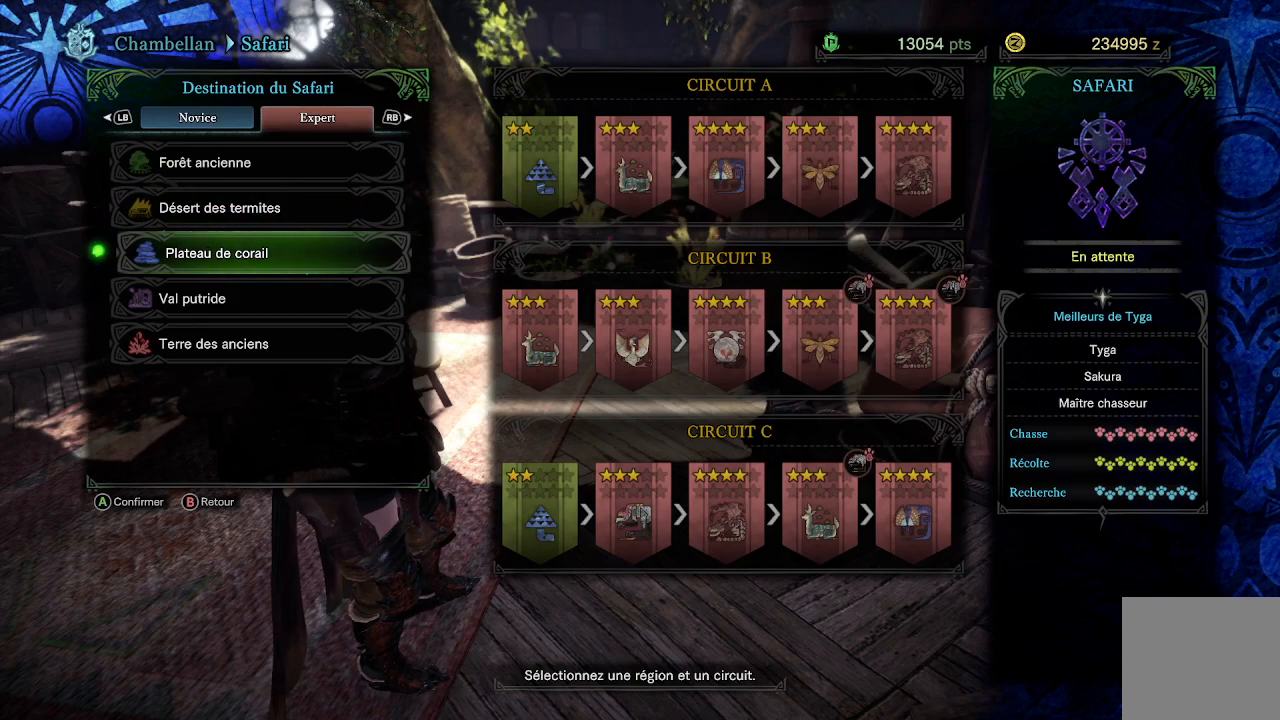
{"buttons": [], "left_stick": "center", "right_stick": "center", "events": [[267, "DPAD_DOWN", "down"], [400, "DPAD_DOWN", "up"]]}